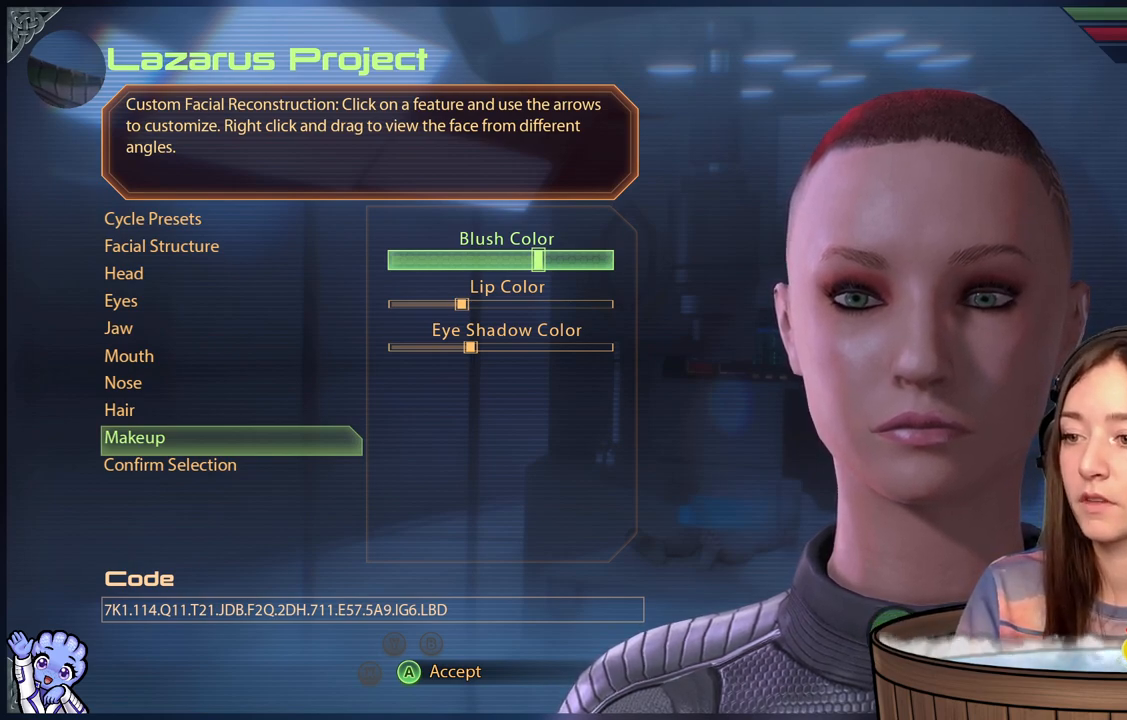
Gameplay with a controller (Xbox layout); each line is a JSON object with the inputs held at the frame after it. "events" lists button and stick changes between this image and that frame as [ms after this image, input, new state], when the widget could be followed in between.
{"buttons": [], "left_stick": "left", "right_stick": "center", "events": [[100, "left_stick", "down-left"], [150, "left_stick", "left"]]}
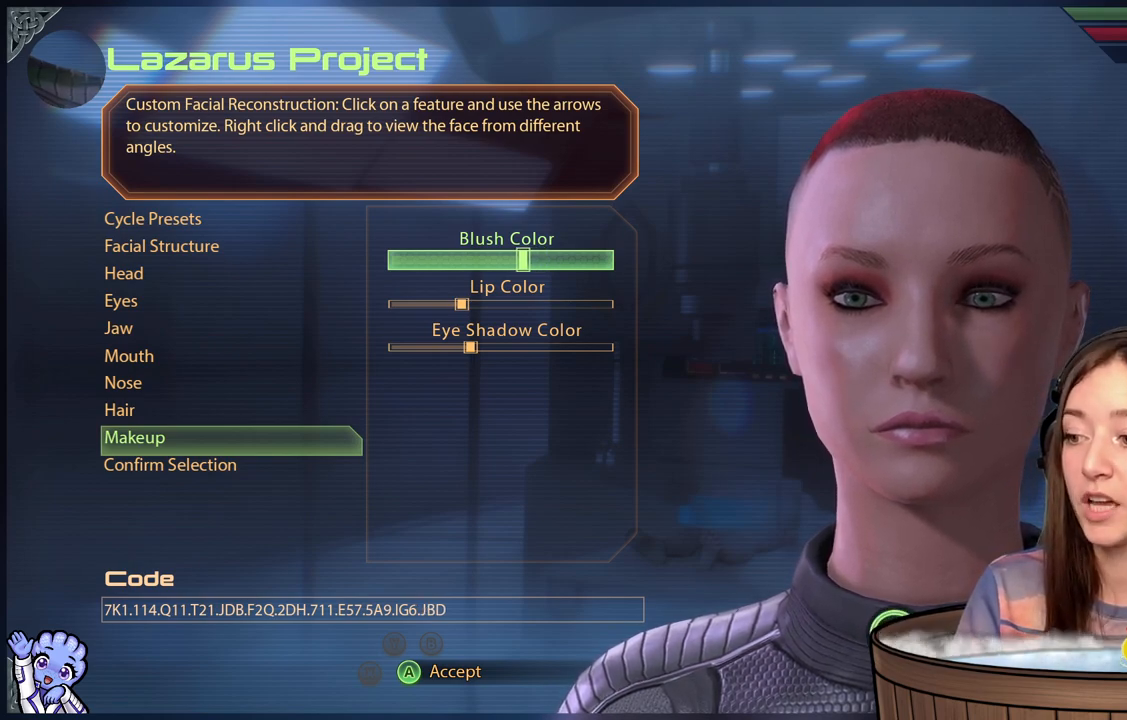
{"buttons": [], "left_stick": "left", "right_stick": "center", "events": []}
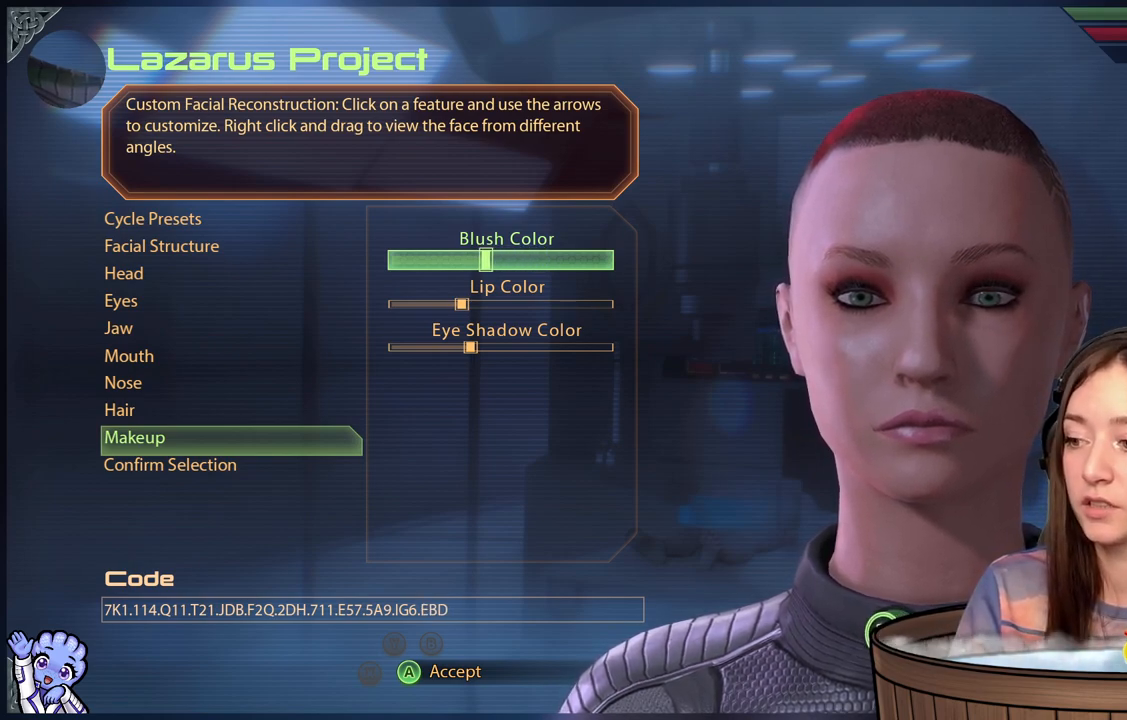
{"buttons": [], "left_stick": "left", "right_stick": "center", "events": []}
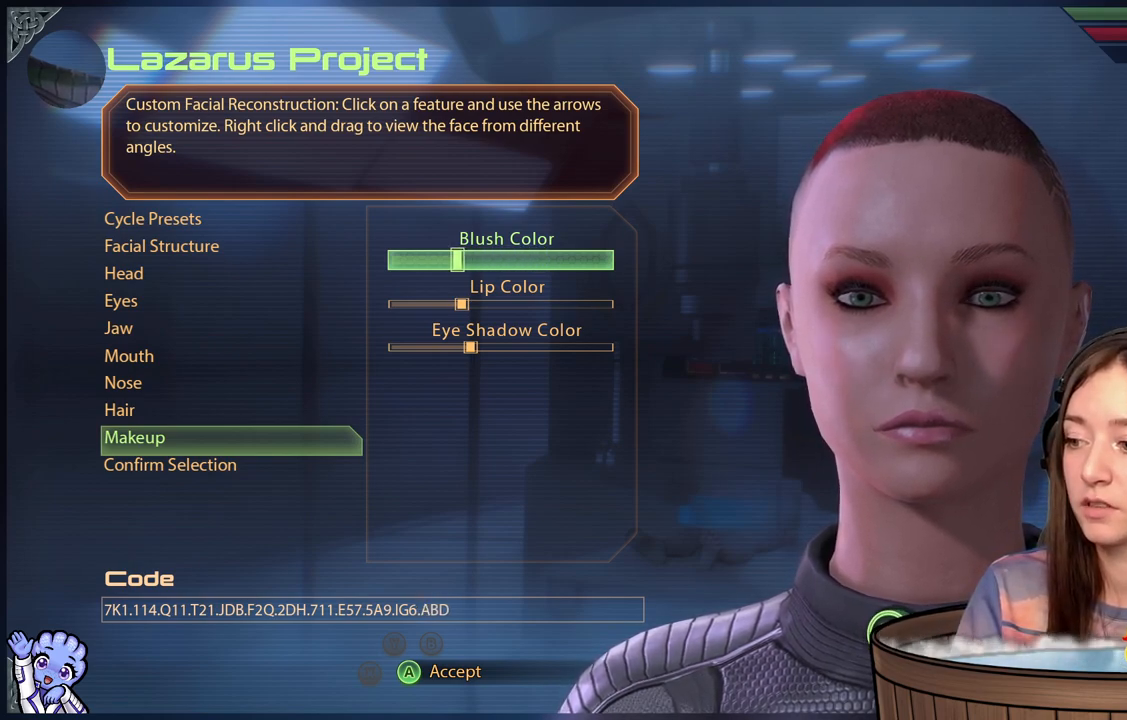
{"buttons": [], "left_stick": "left", "right_stick": "center", "events": []}
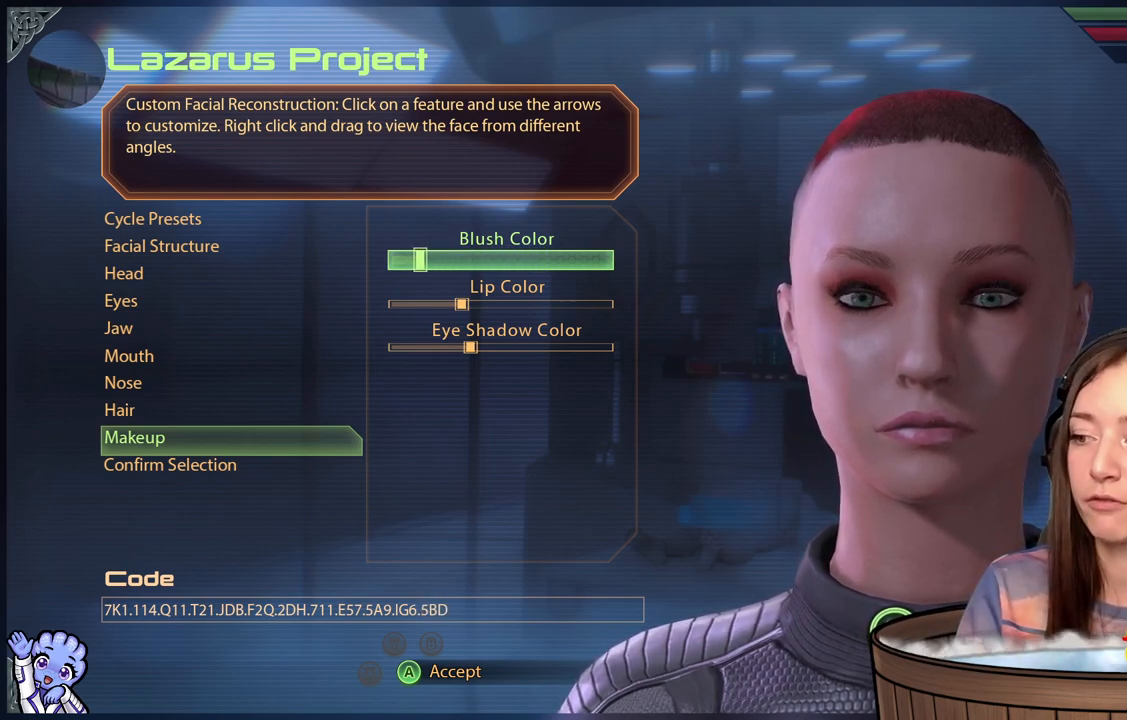
{"buttons": [], "left_stick": "down-left", "right_stick": "center", "events": [[283, "left_stick", "center"], [417, "left_stick", "down-left"]]}
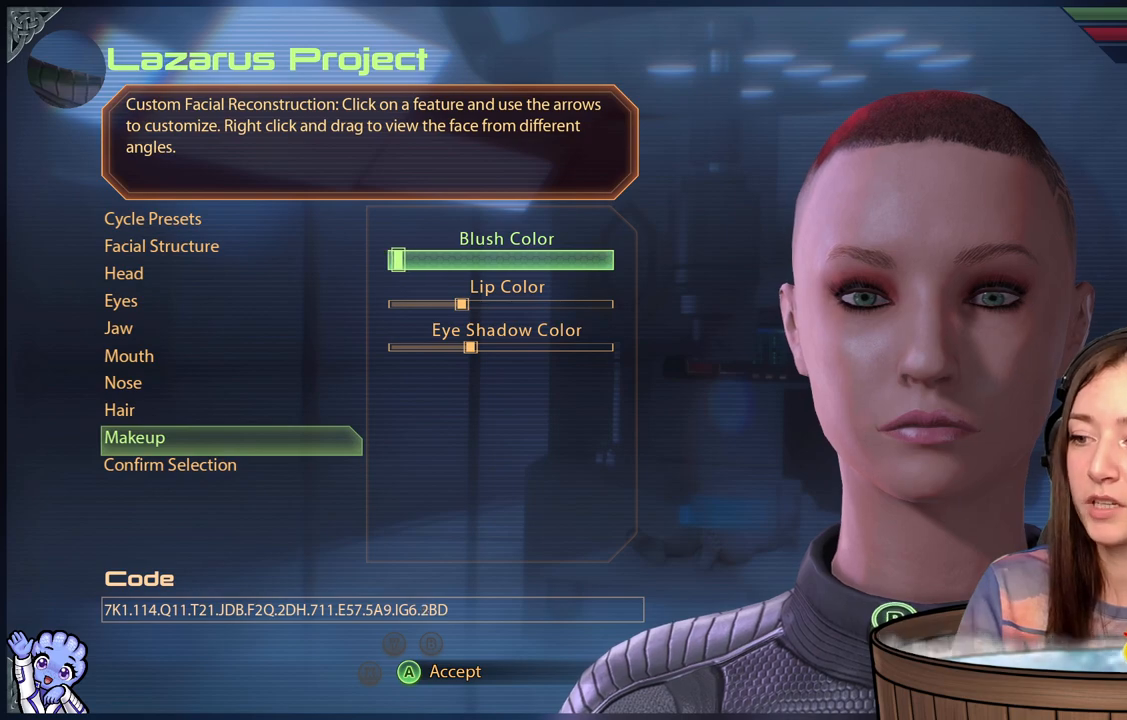
{"buttons": [], "left_stick": "left", "right_stick": "center", "events": [[17, "left_stick", "left"]]}
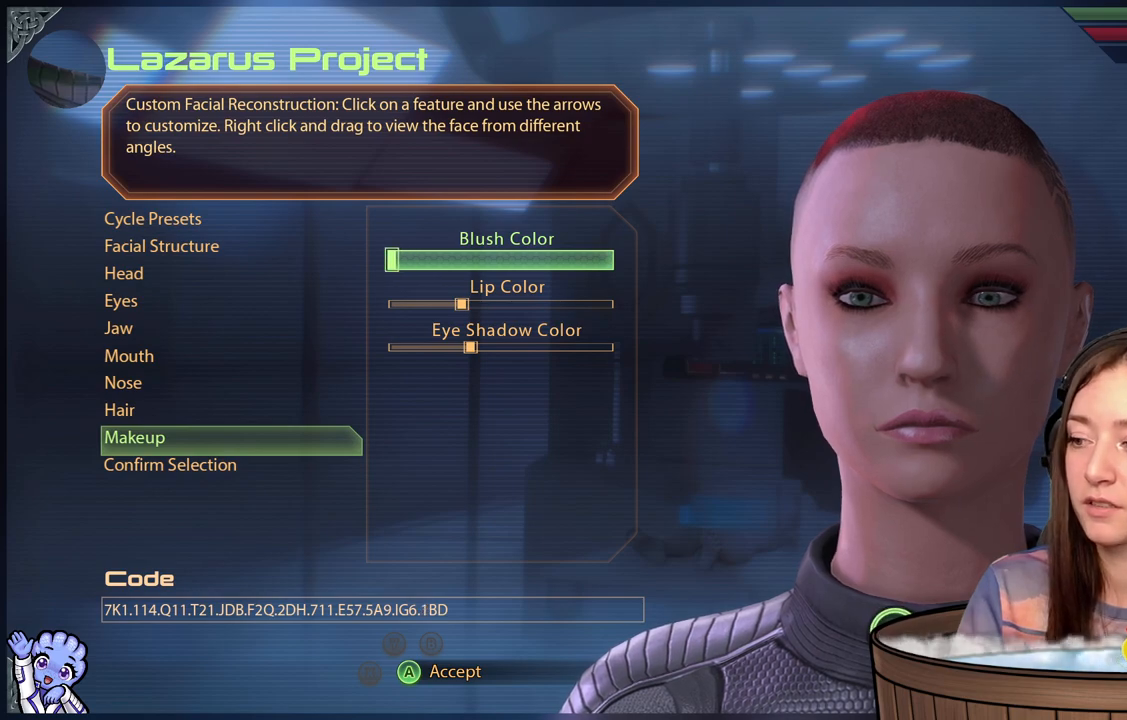
{"buttons": [], "left_stick": "center", "right_stick": "right", "events": [[117, "left_stick", "center"], [167, "right_stick", "down-right"], [367, "right_stick", "right"]]}
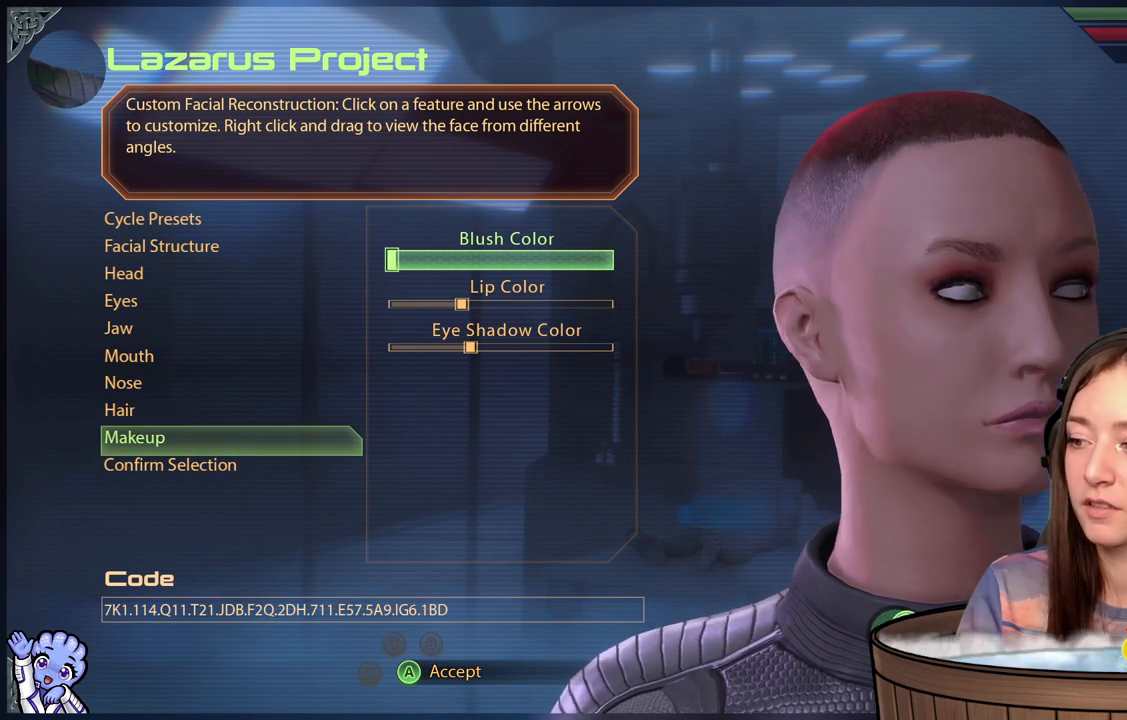
{"buttons": [], "left_stick": "center", "right_stick": "down-left", "events": [[17, "right_stick", "center"], [267, "right_stick", "down-left"]]}
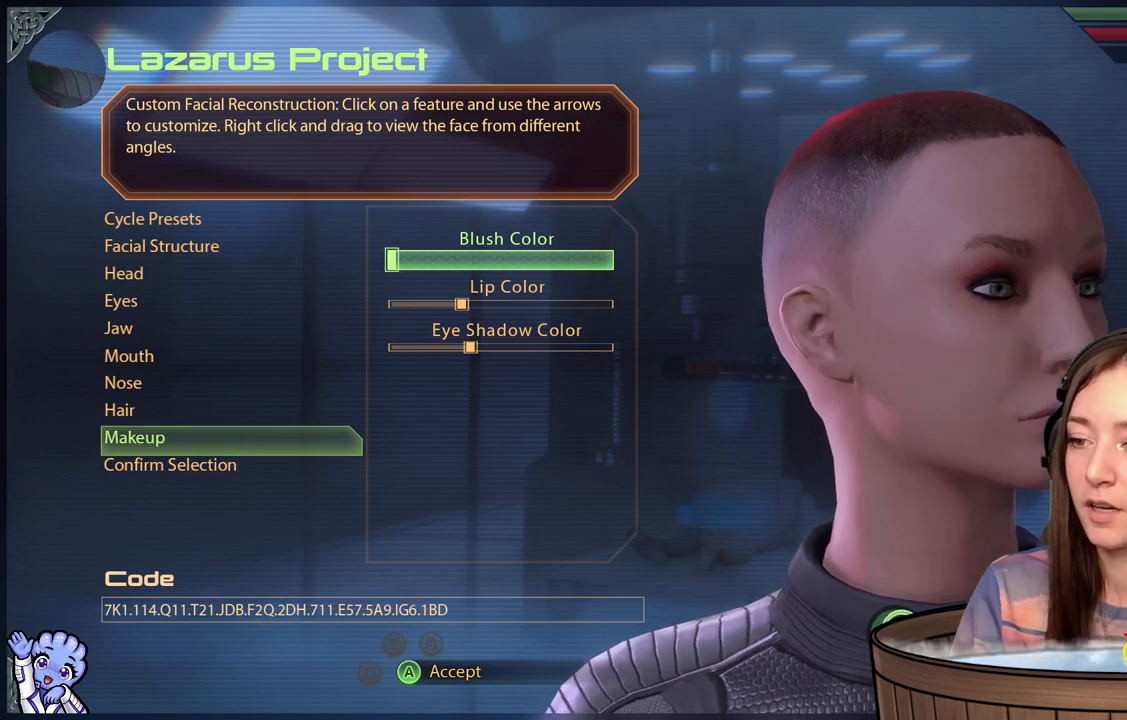
{"buttons": [], "left_stick": "center", "right_stick": "center", "events": [[67, "right_stick", "center"]]}
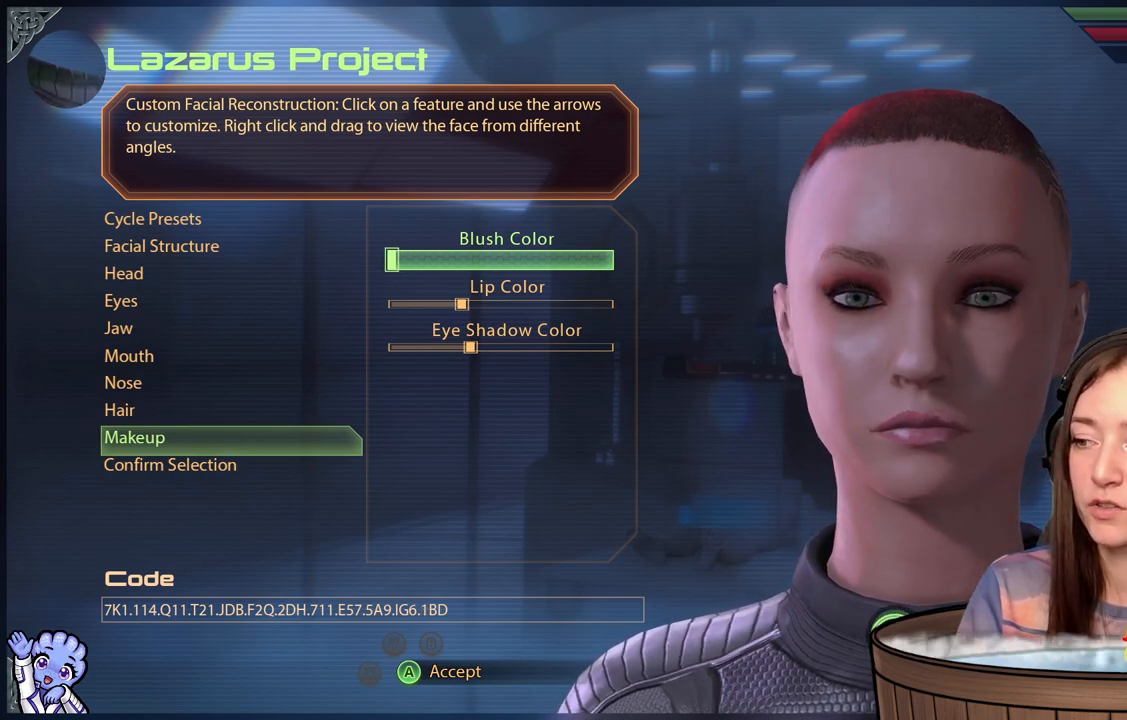
{"buttons": [], "left_stick": "down", "right_stick": "center", "events": [[350, "left_stick", "down"]]}
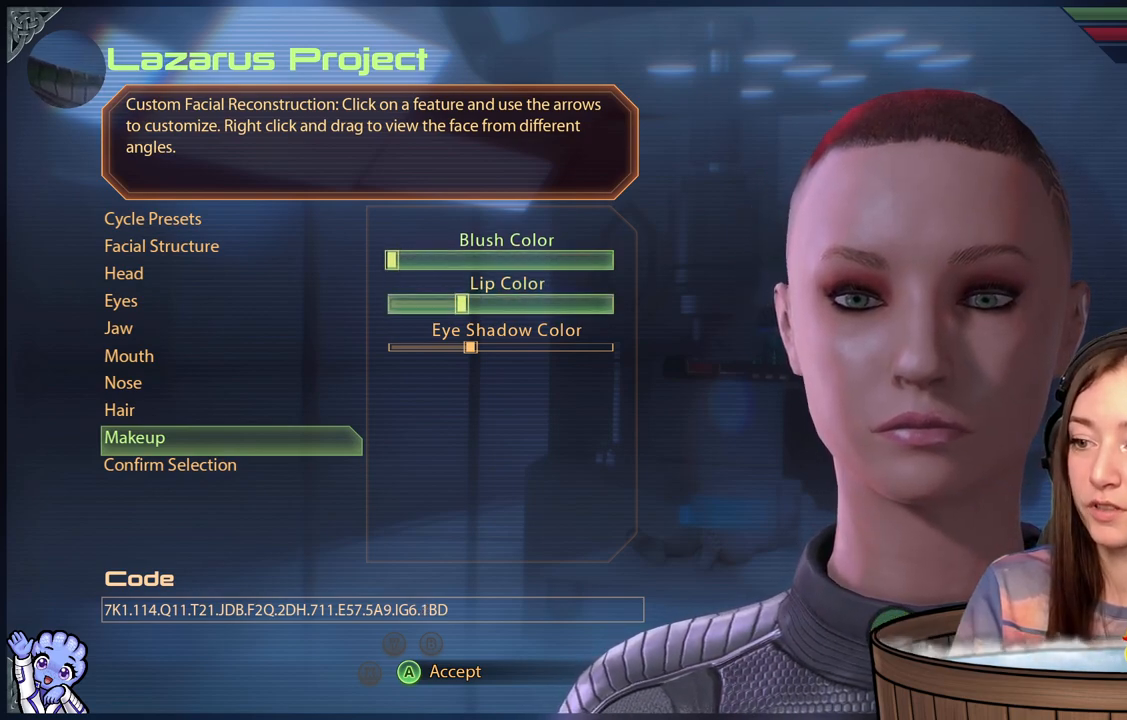
{"buttons": [], "left_stick": "center", "right_stick": "center", "events": [[100, "left_stick", "center"]]}
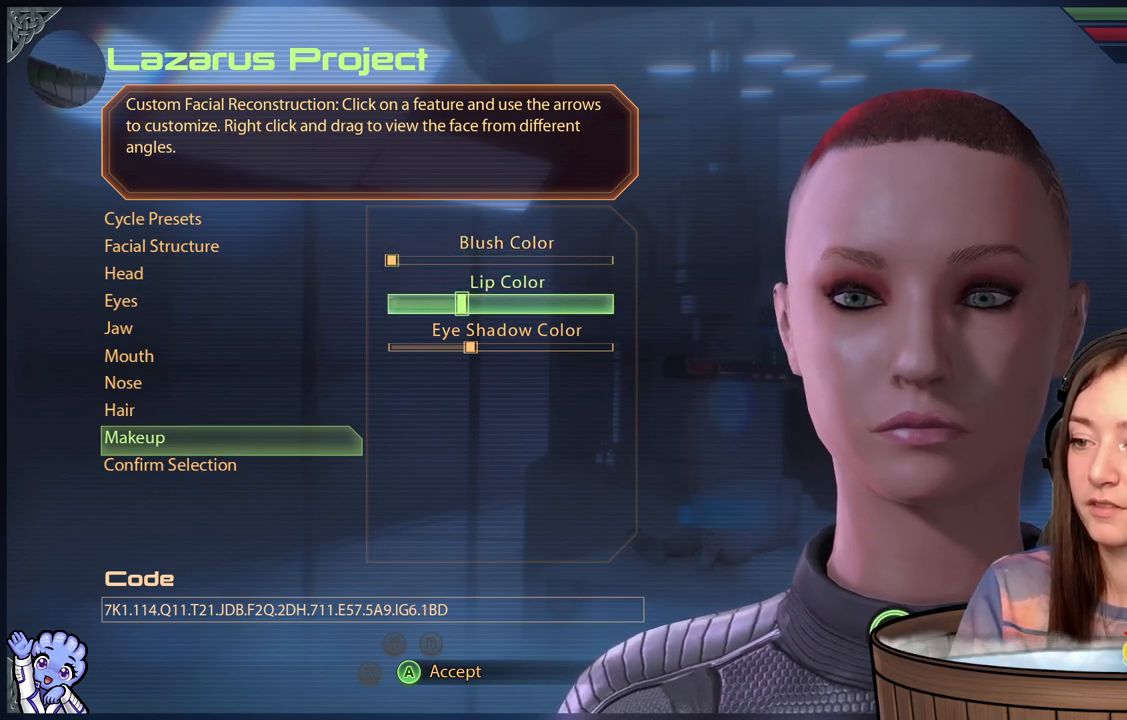
{"buttons": [], "left_stick": "right", "right_stick": "center", "events": [[300, "left_stick", "right"]]}
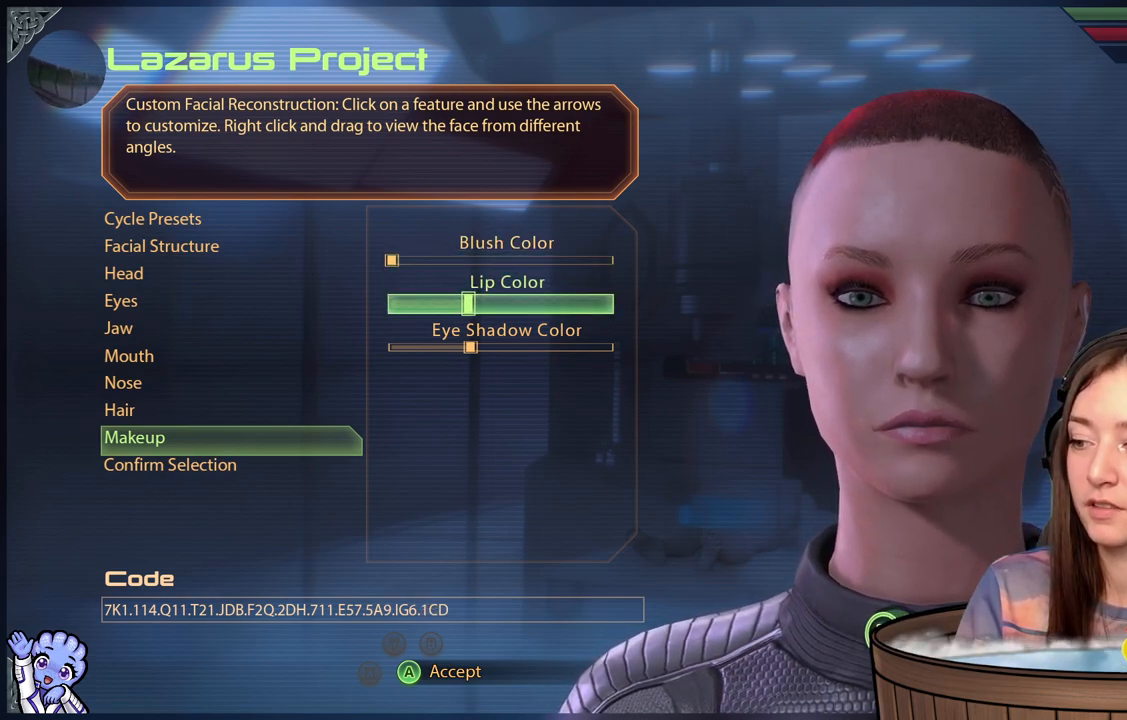
{"buttons": [], "left_stick": "right", "right_stick": "center", "events": [[100, "left_stick", "center"], [250, "left_stick", "right"], [450, "left_stick", "center"], [500, "left_stick", "right"]]}
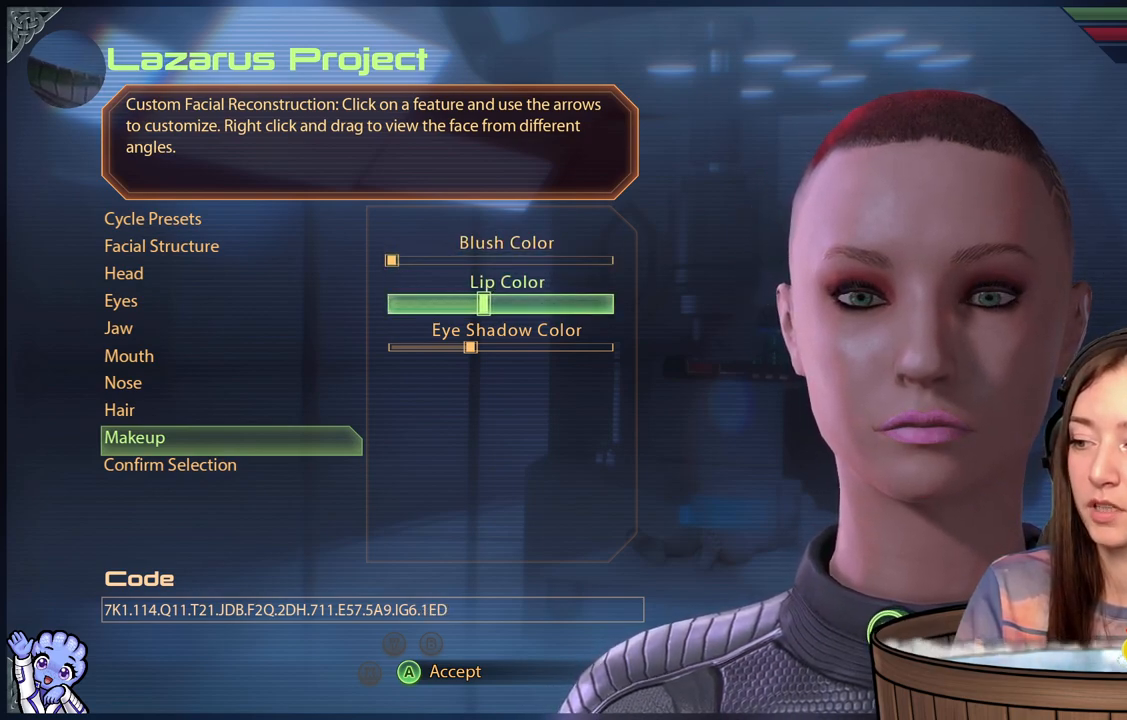
{"buttons": [], "left_stick": "center", "right_stick": "center", "events": [[150, "left_stick", "center"], [250, "left_stick", "right"], [450, "left_stick", "center"]]}
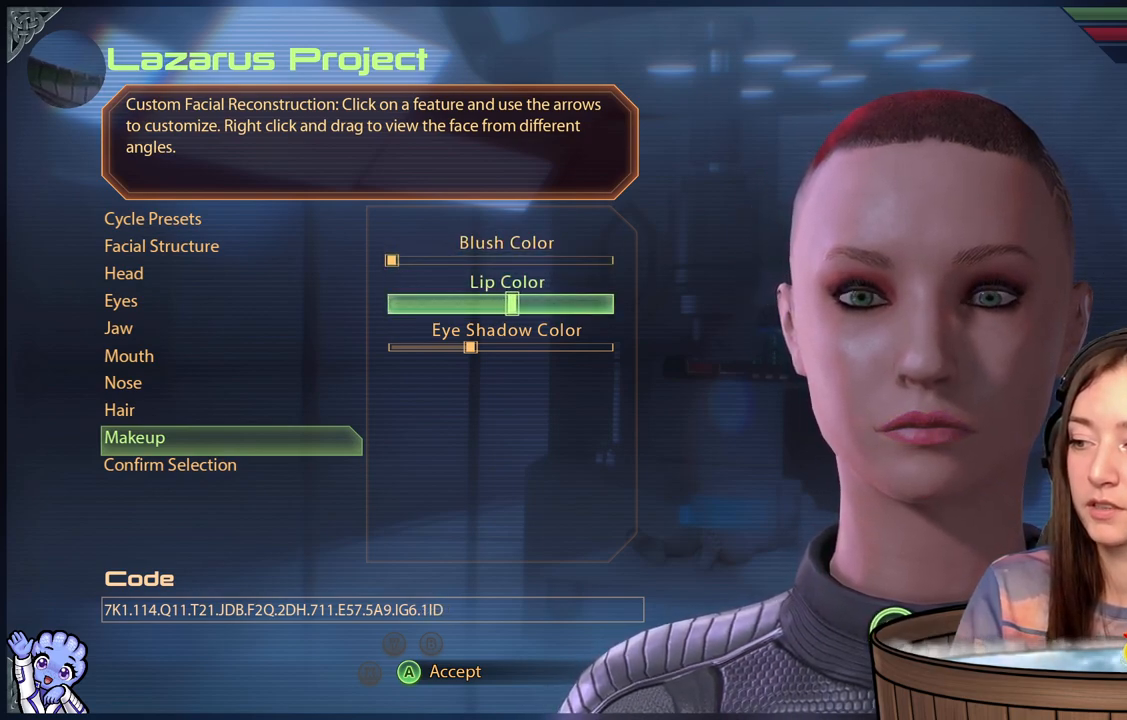
{"buttons": [], "left_stick": "right", "right_stick": "center", "events": [[50, "left_stick", "right"]]}
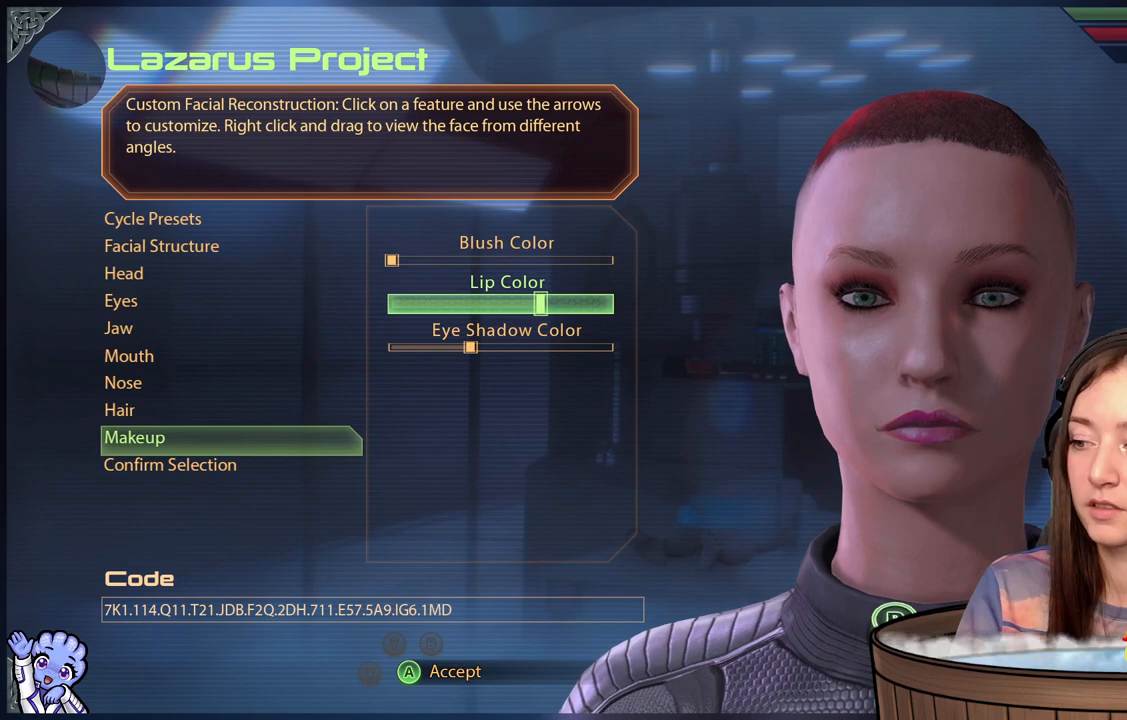
{"buttons": [], "left_stick": "right", "right_stick": "center", "events": []}
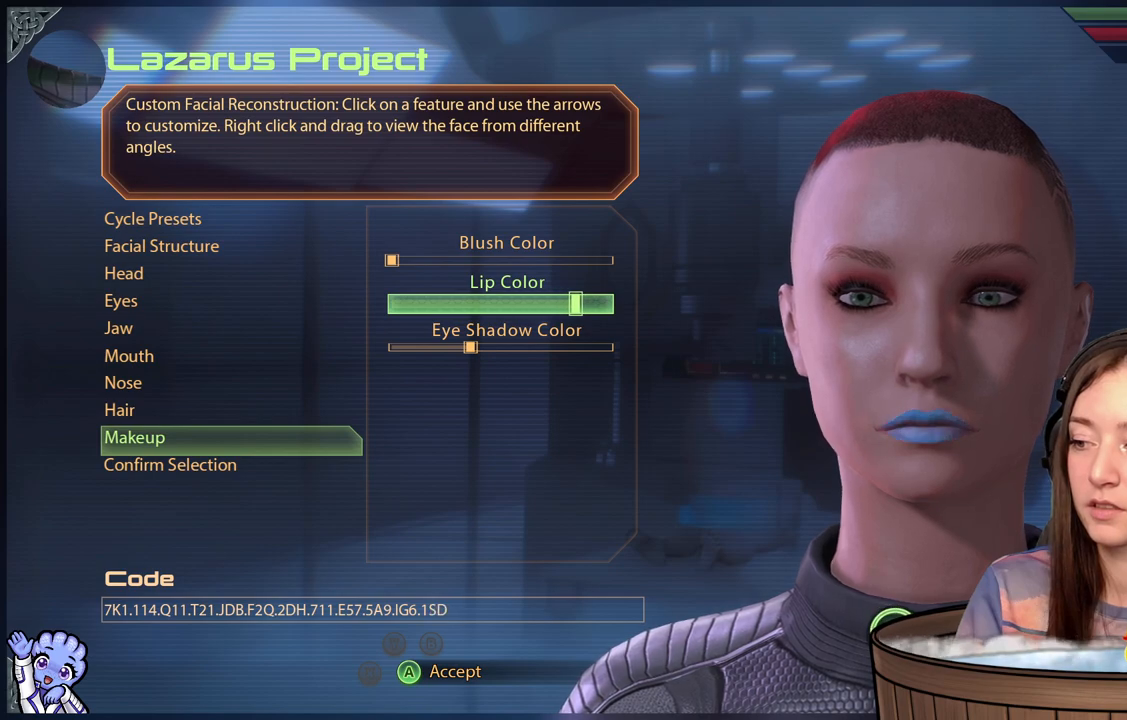
{"buttons": [], "left_stick": "right", "right_stick": "center", "events": []}
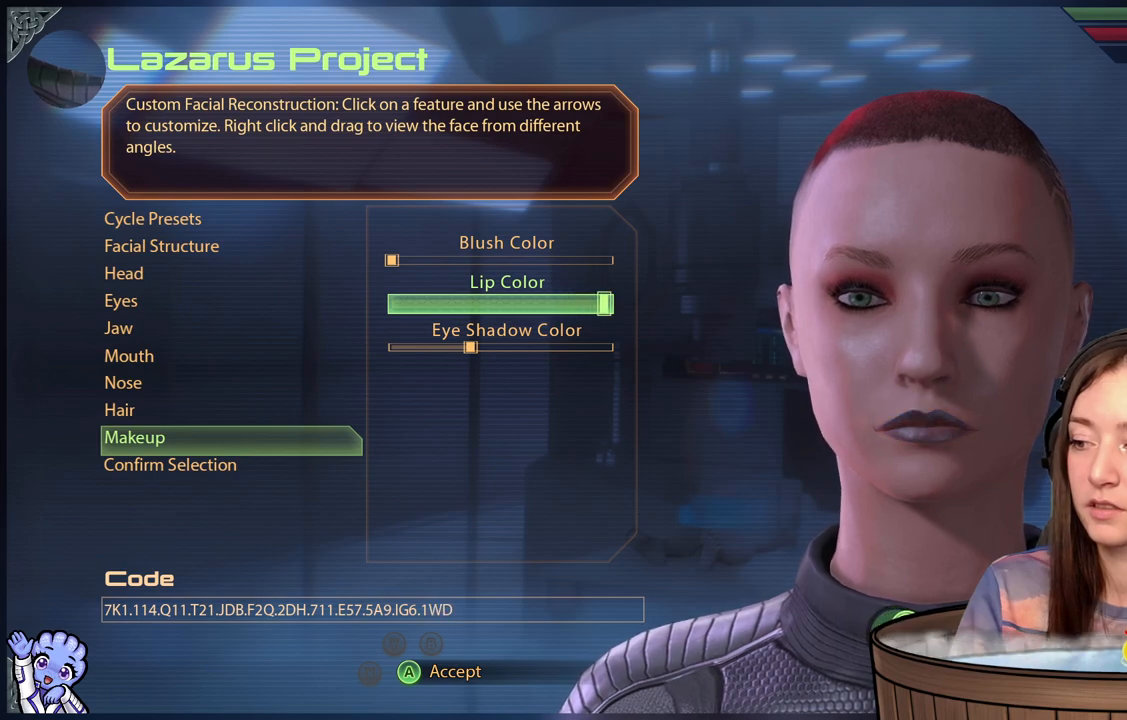
{"buttons": [], "left_stick": "right", "right_stick": "center", "events": []}
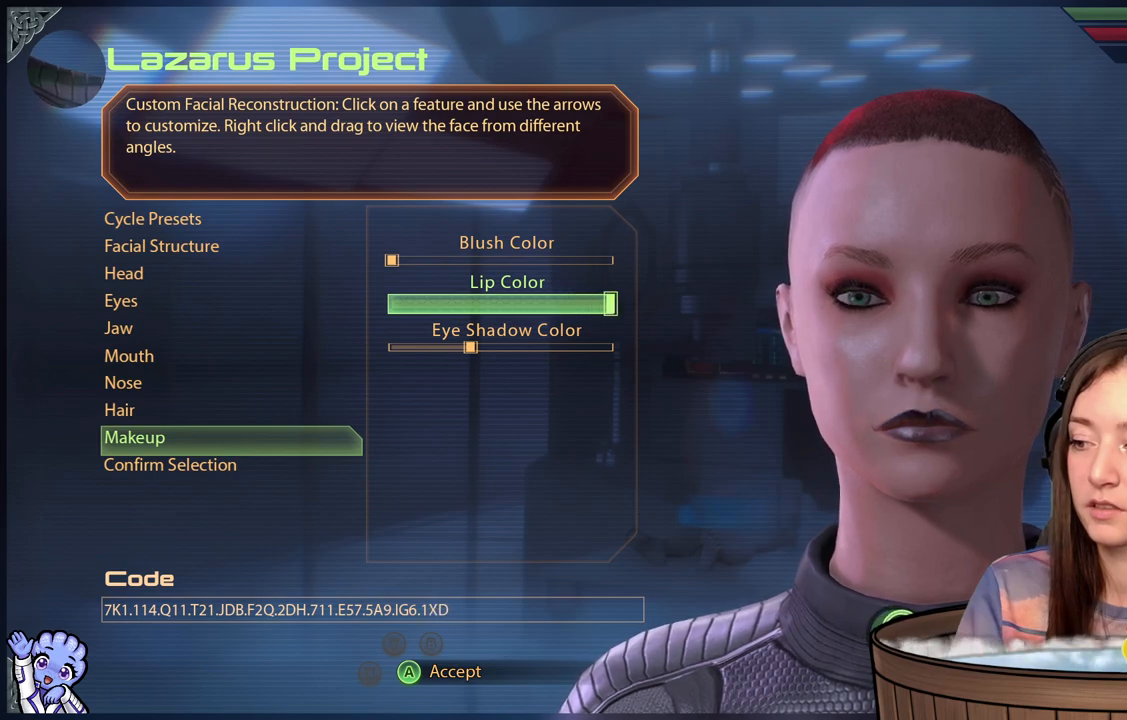
{"buttons": [], "left_stick": "center", "right_stick": "center", "events": [[183, "left_stick", "center"]]}
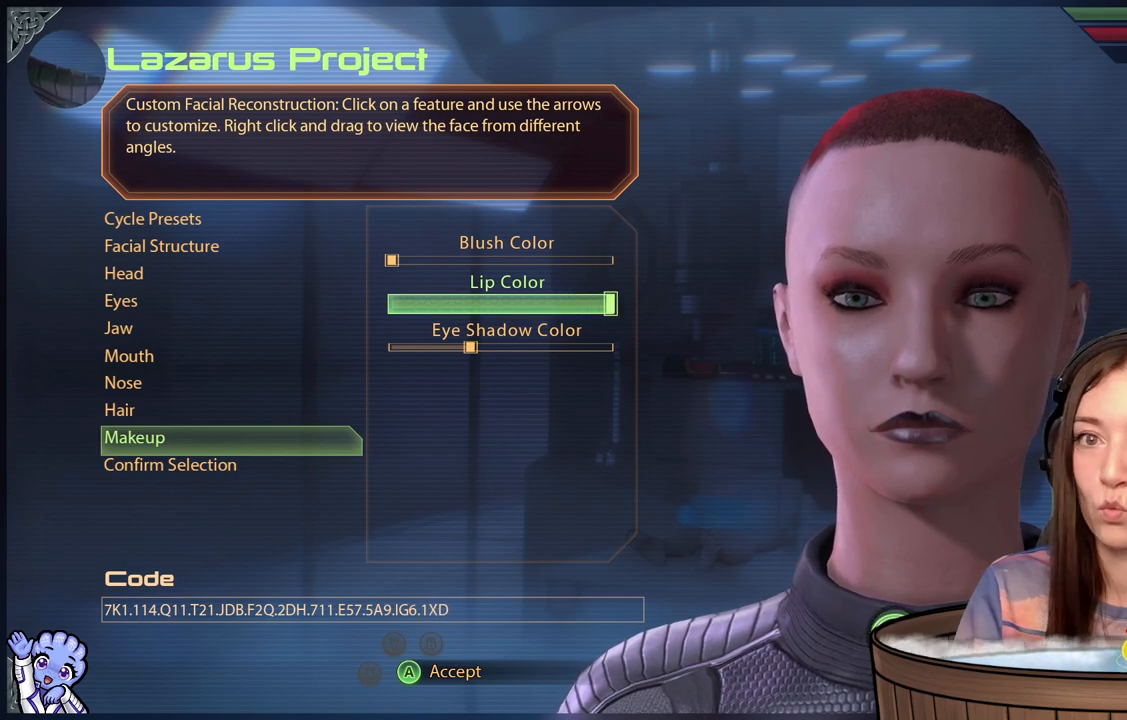
{"buttons": [], "left_stick": "center", "right_stick": "center", "events": []}